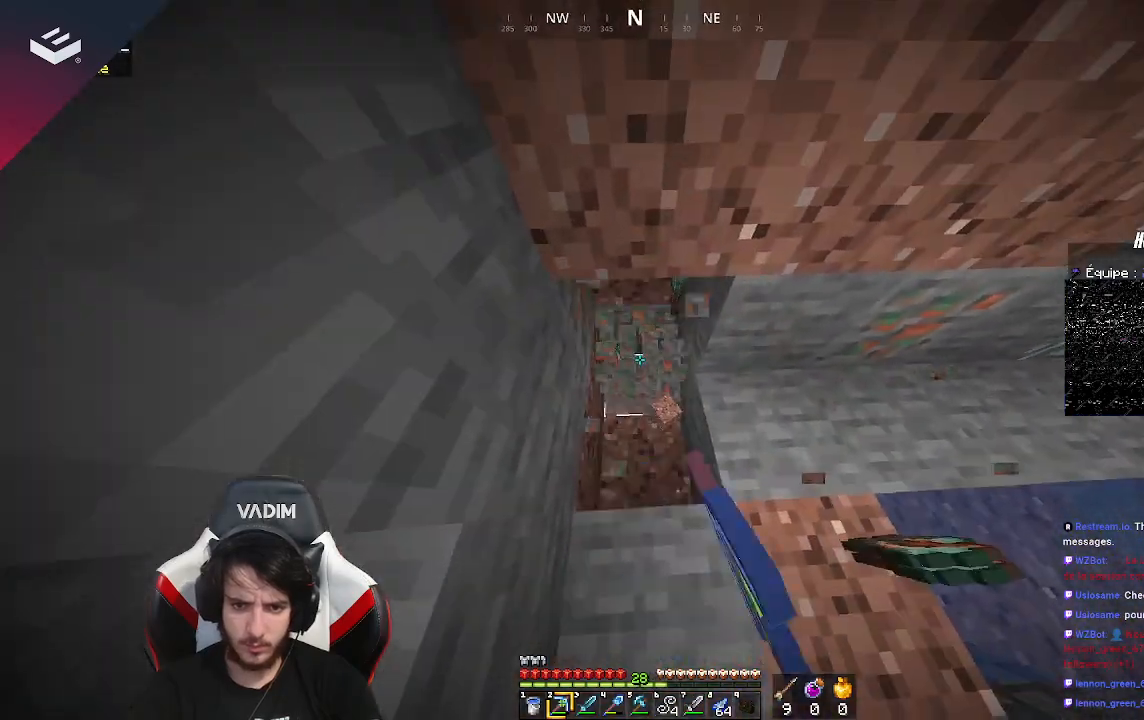
Gameplay with keyboard and mouse; each line is a JSON object with the keys and mouse buttons held at the frame after it. "events" lists presses ("down") and releases ("up") of "a", "d", "s", "space", "w", "mouse_left" and "mouse_right" between this image and that frame as [ms after this image, input, new state], when the widget could be followed in between. "mouse_left", "mouse_right" = the "left", "right" buttons of the "mouse" list. No other keys are recorded. Fast repeated clicks can show as one long hold. Mouse movement is not recorded.
{"keys": [], "mouse": [], "events": [[100, "w", "down"], [267, "mouse_left", "up"], [267, "w", "up"]]}
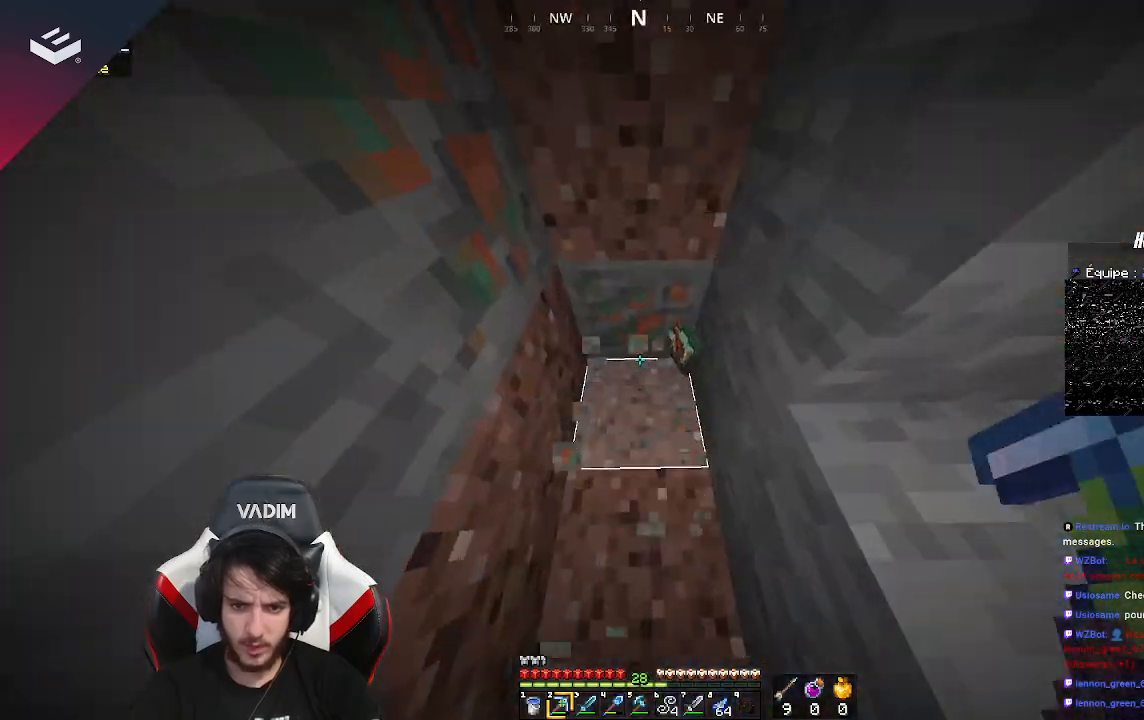
{"keys": [], "mouse": ["left"], "events": [[67, "w", "down"], [133, "w", "up"], [167, "mouse_left", "down"]]}
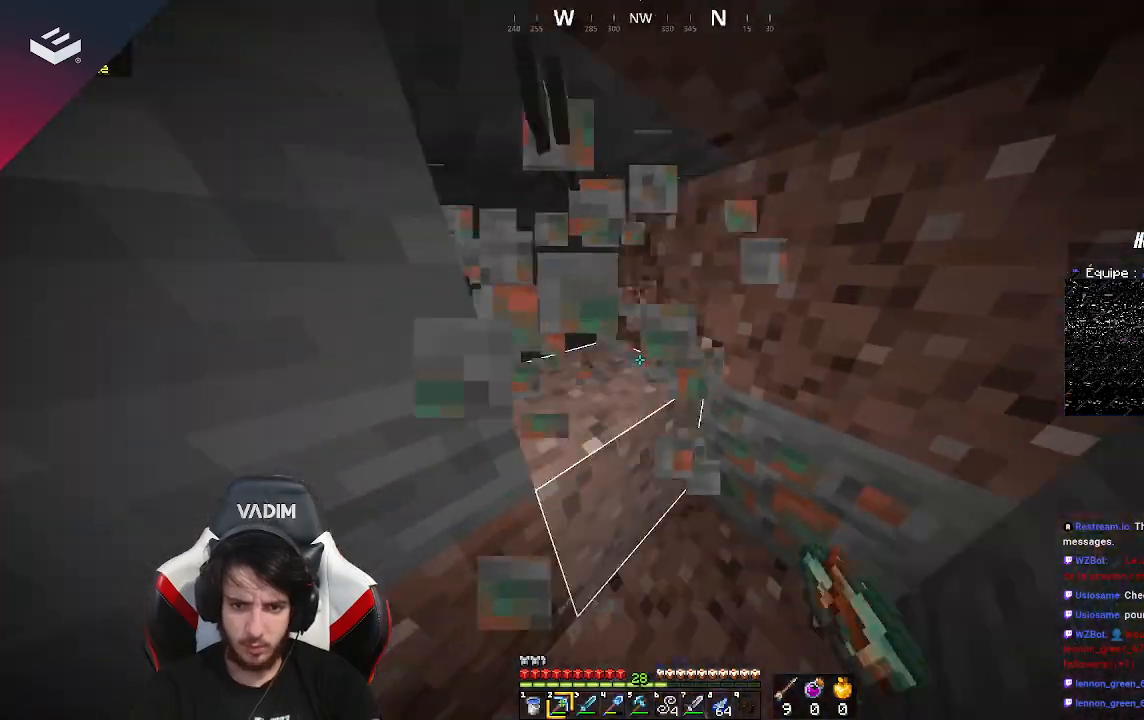
{"keys": [], "mouse": ["left"], "events": []}
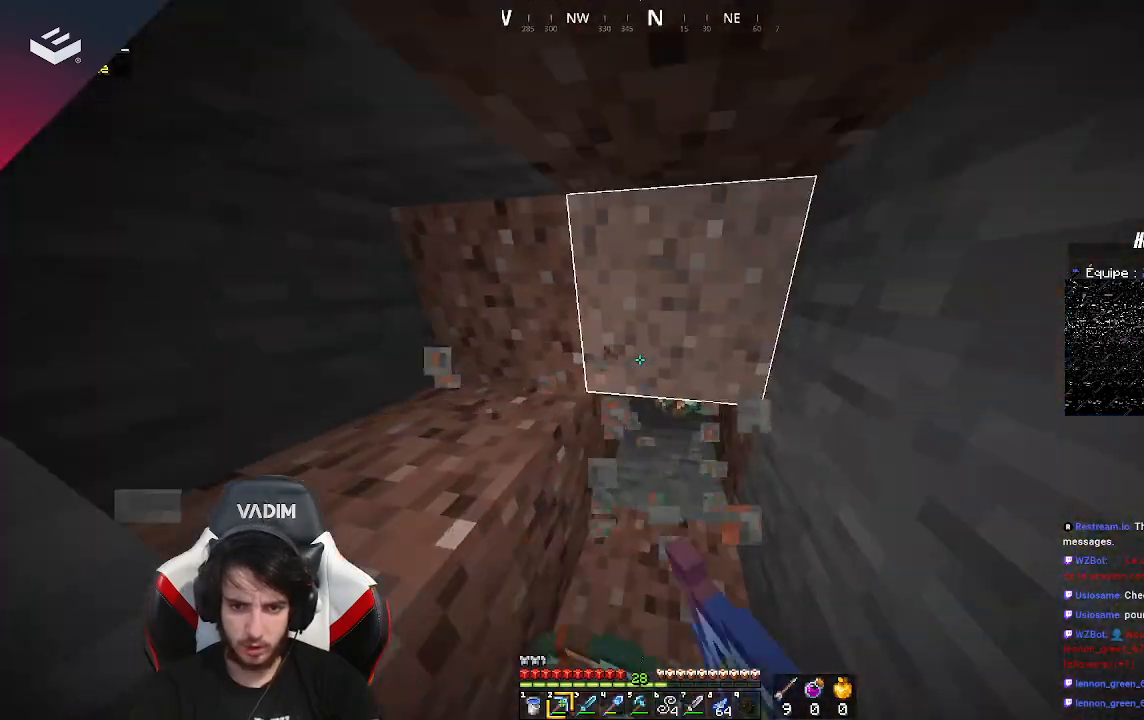
{"keys": ["w"], "mouse": [], "events": [[333, "w", "down"], [433, "mouse_left", "up"]]}
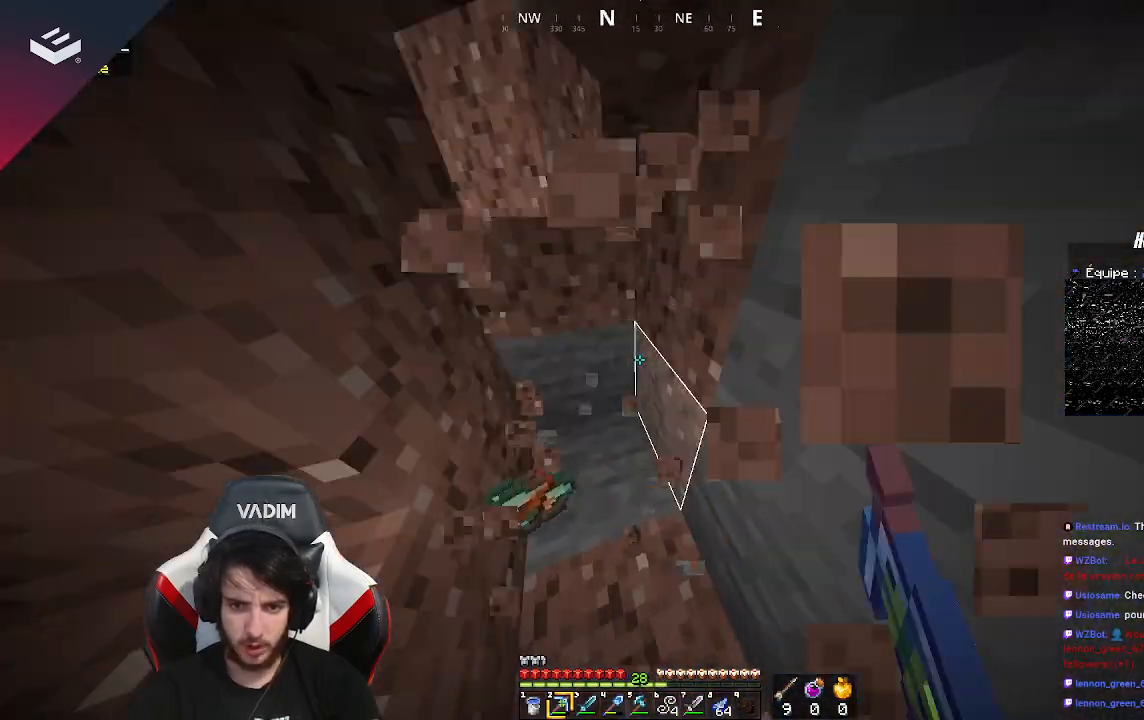
{"keys": [], "mouse": [], "events": [[133, "w", "up"], [333, "d", "down"], [500, "d", "up"]]}
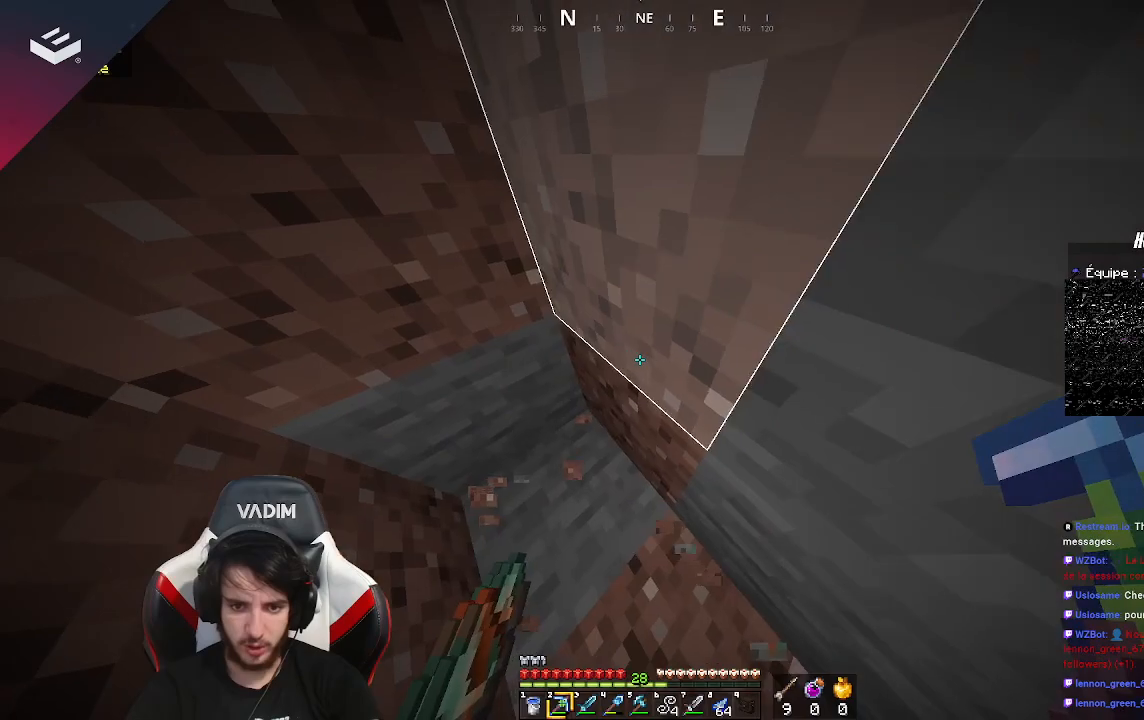
{"keys": [], "mouse": [], "events": []}
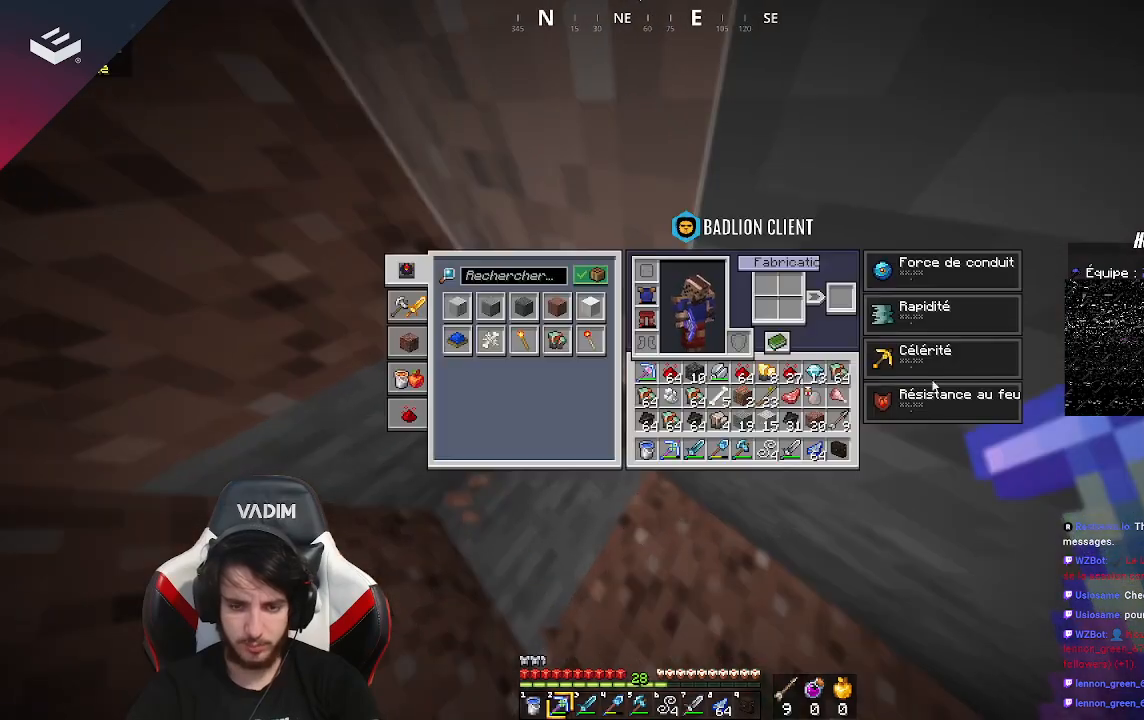
{"keys": [], "mouse": [], "events": []}
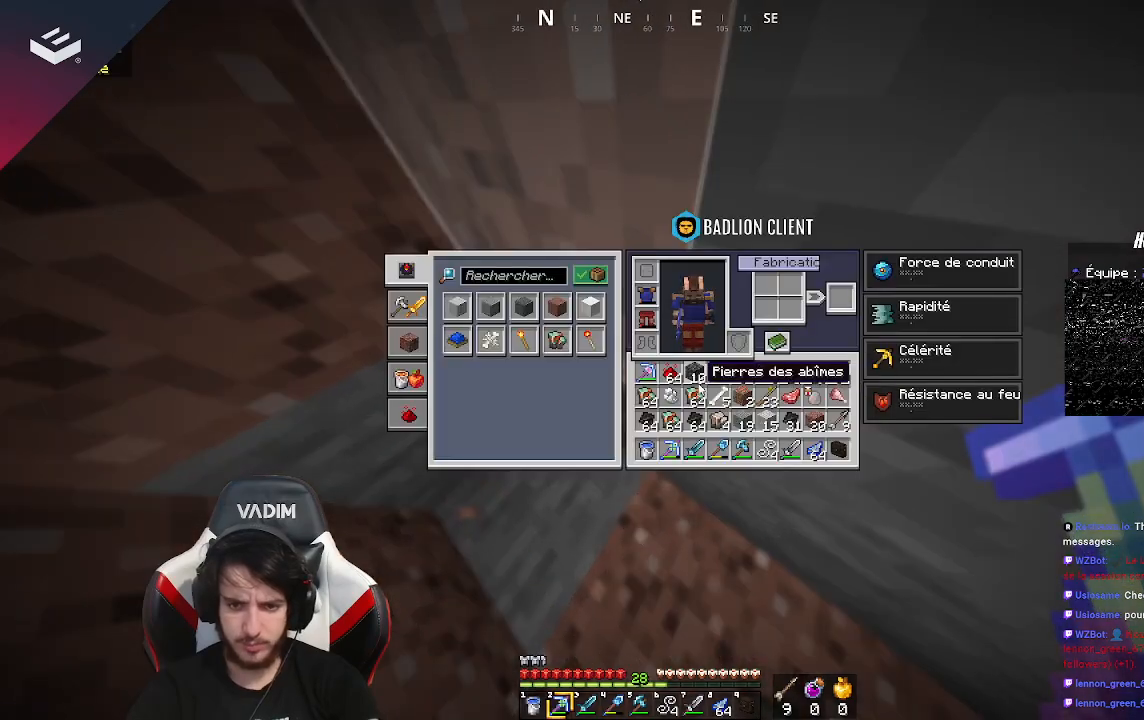
{"keys": [], "mouse": [], "events": []}
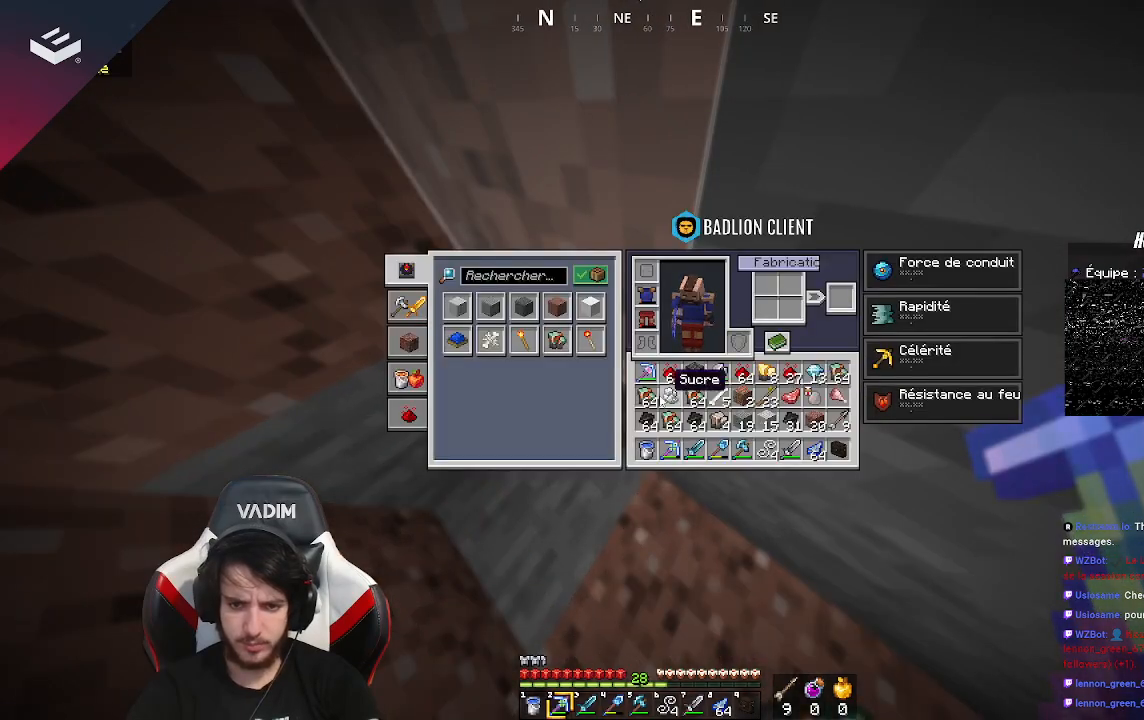
{"keys": [], "mouse": [], "events": []}
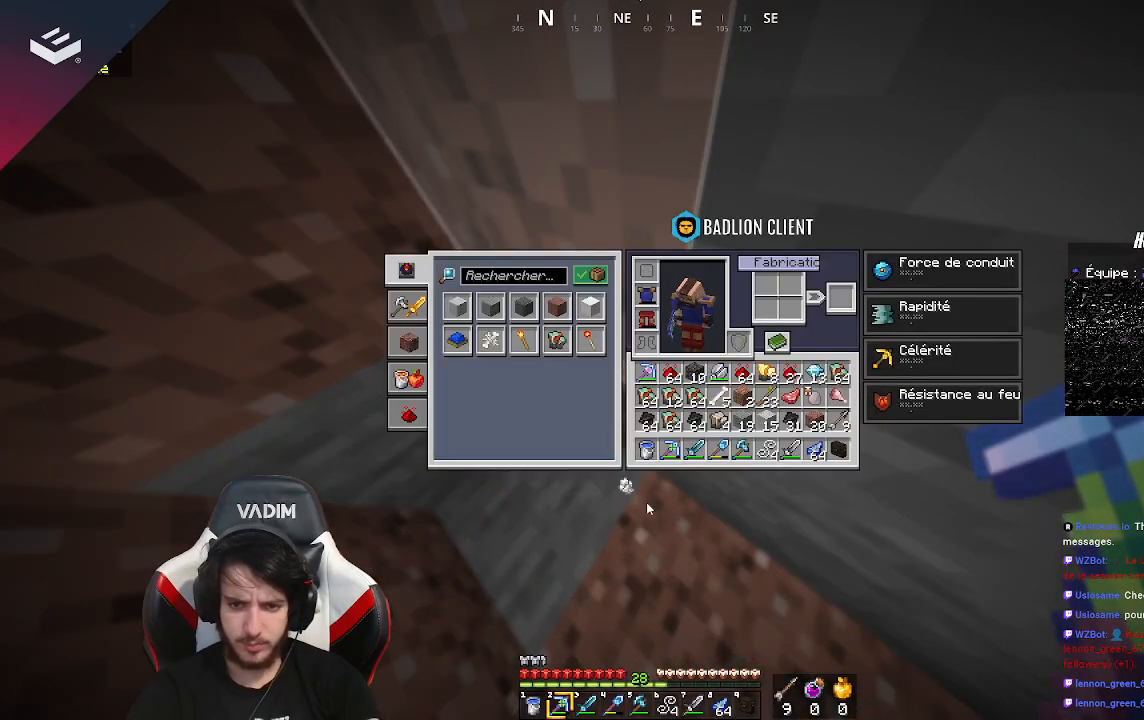
{"keys": ["d"], "mouse": [], "events": [[467, "d", "down"]]}
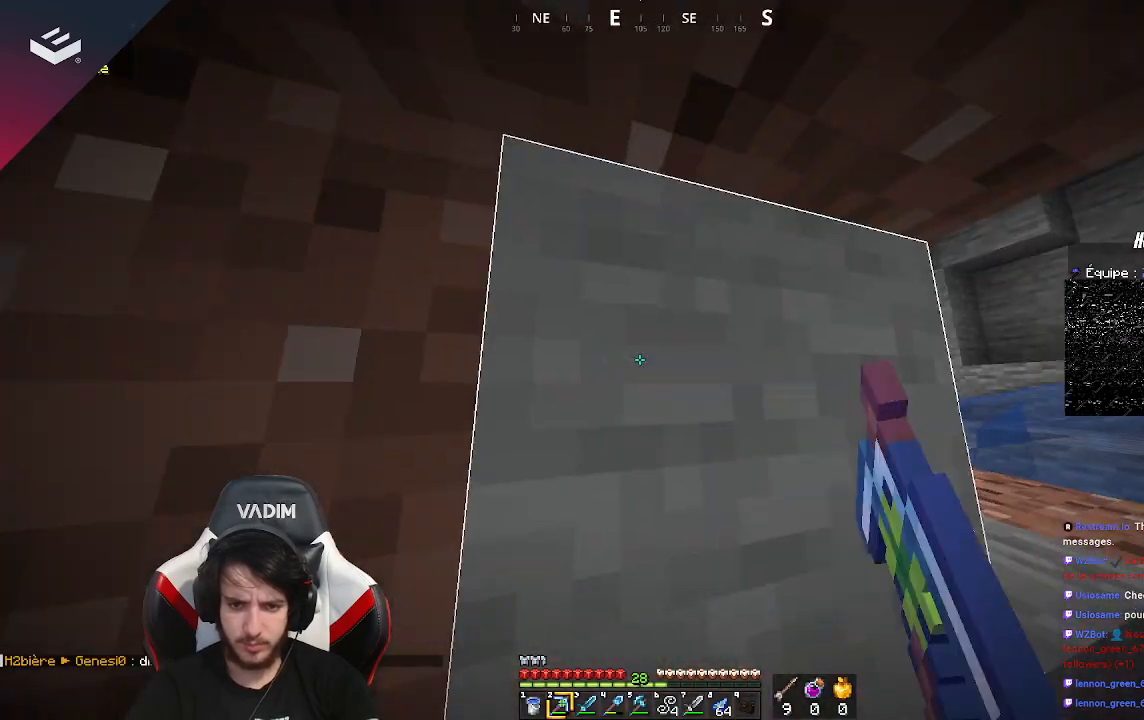
{"keys": ["d", "space", "w"], "mouse": [], "events": [[300, "w", "down"], [433, "space", "down"]]}
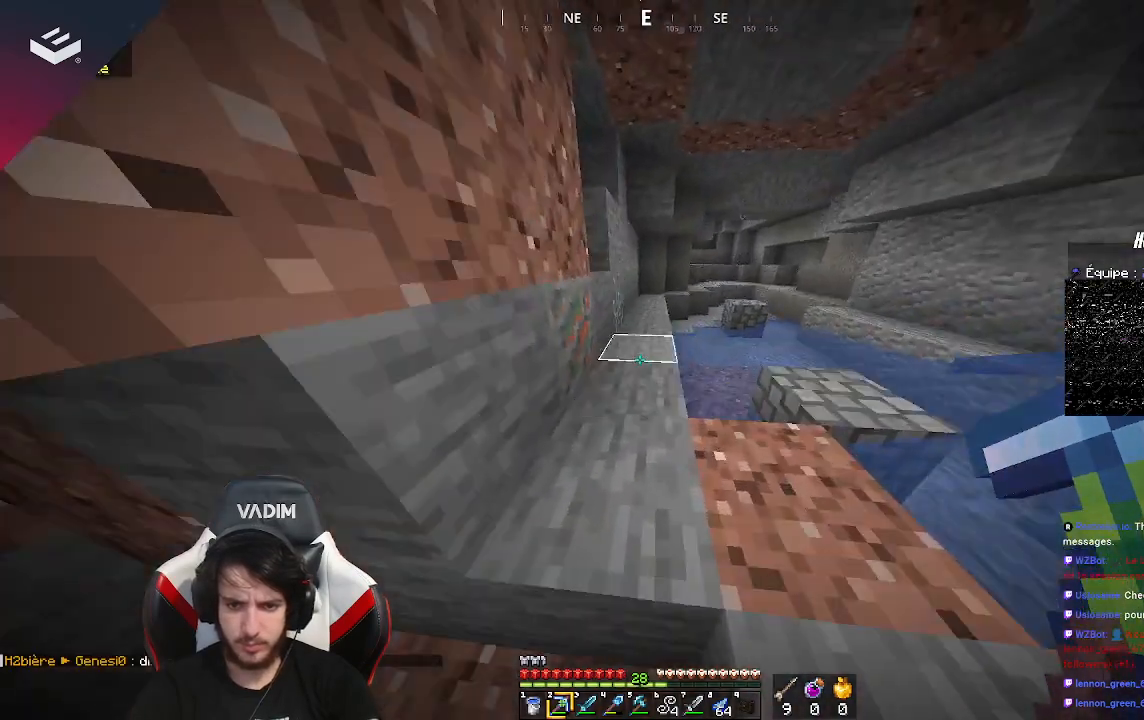
{"keys": ["w"], "mouse": ["left"], "events": [[200, "space", "up"], [367, "mouse_left", "down"], [400, "d", "up"]]}
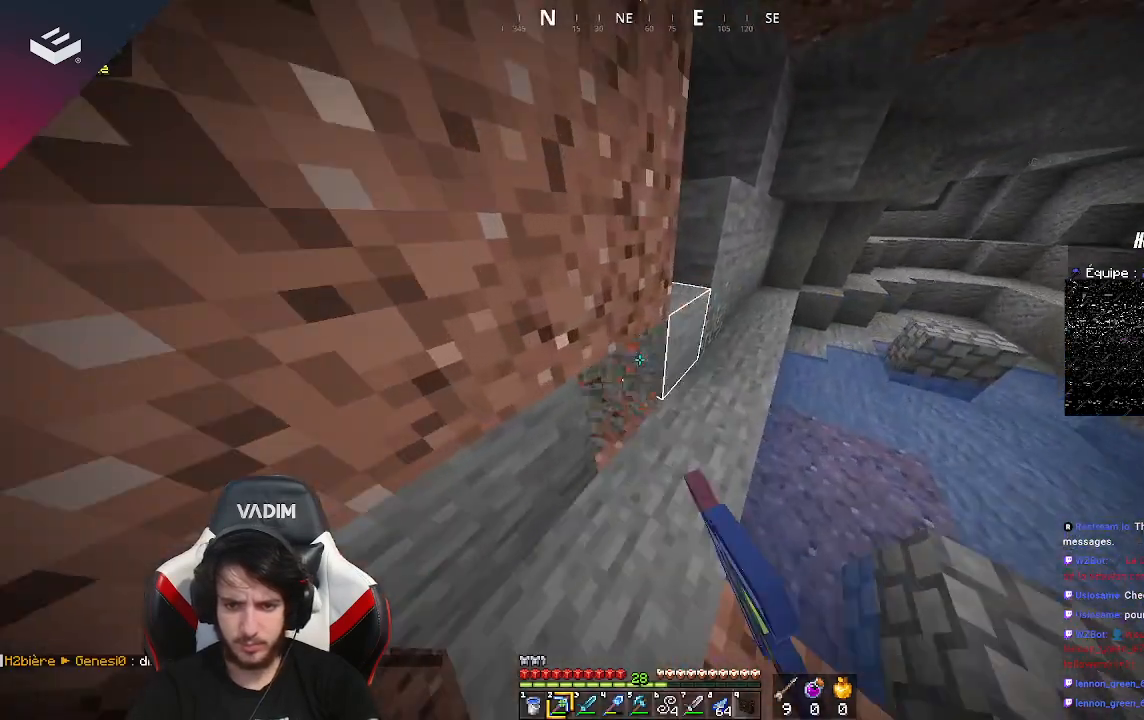
{"keys": [], "mouse": [], "events": [[100, "w", "up"], [233, "d", "down"], [333, "mouse_left", "up"], [400, "d", "up"]]}
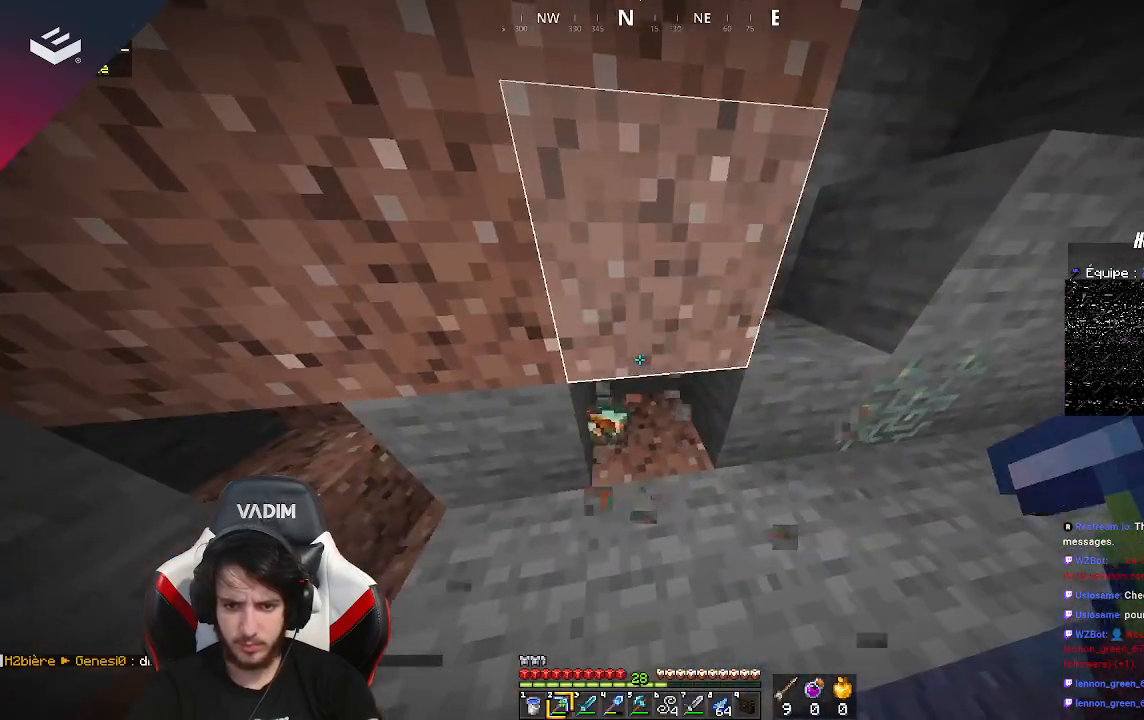
{"keys": ["w"], "mouse": ["left"], "events": [[67, "mouse_left", "down"], [367, "mouse_left", "up"], [367, "w", "down"], [500, "mouse_left", "down"]]}
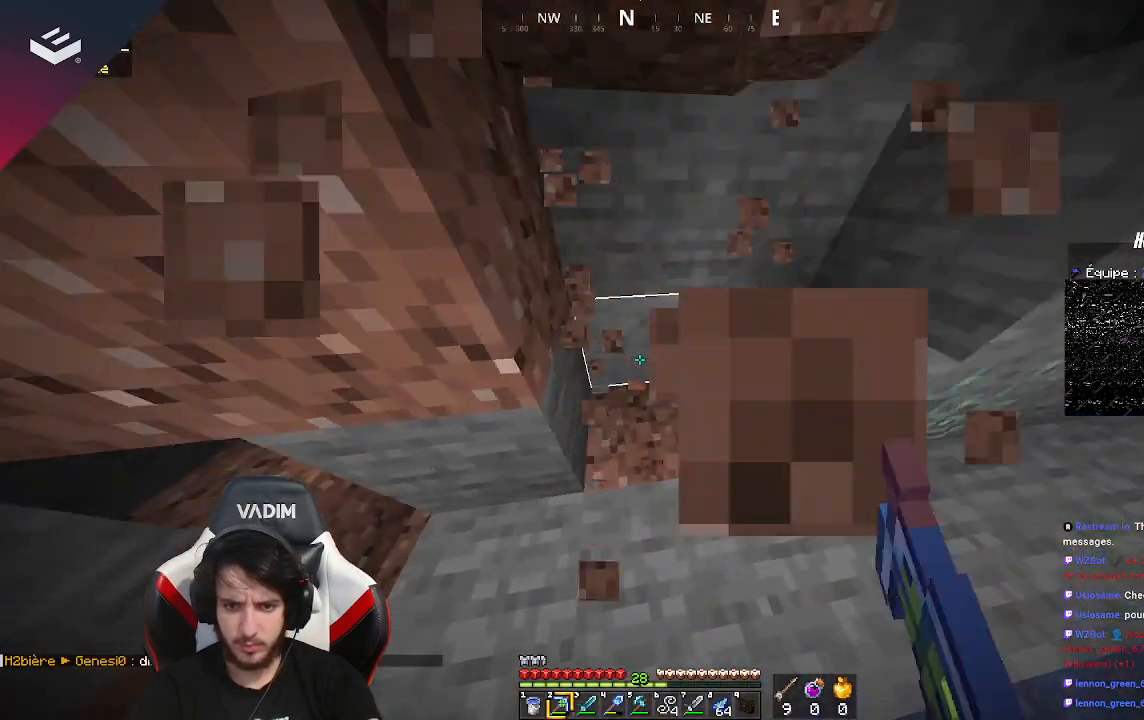
{"keys": [], "mouse": [], "events": [[100, "w", "up"], [400, "mouse_left", "up"]]}
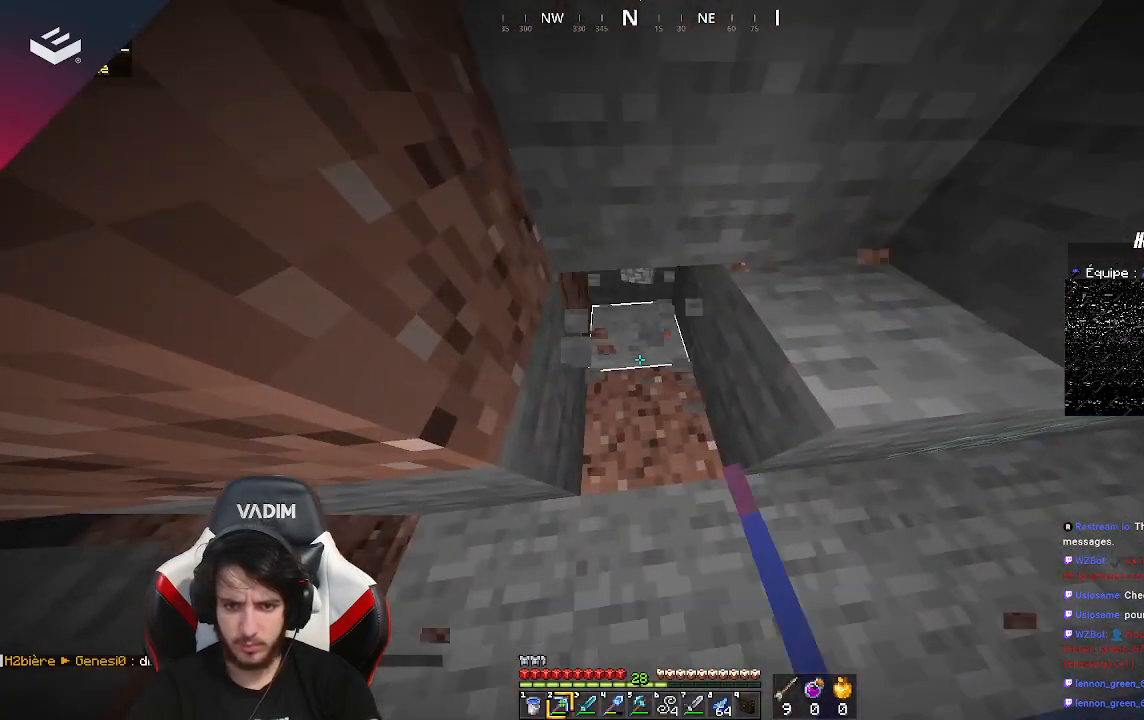
{"keys": ["d", "w"], "mouse": [], "events": [[333, "d", "down"], [400, "w", "down"]]}
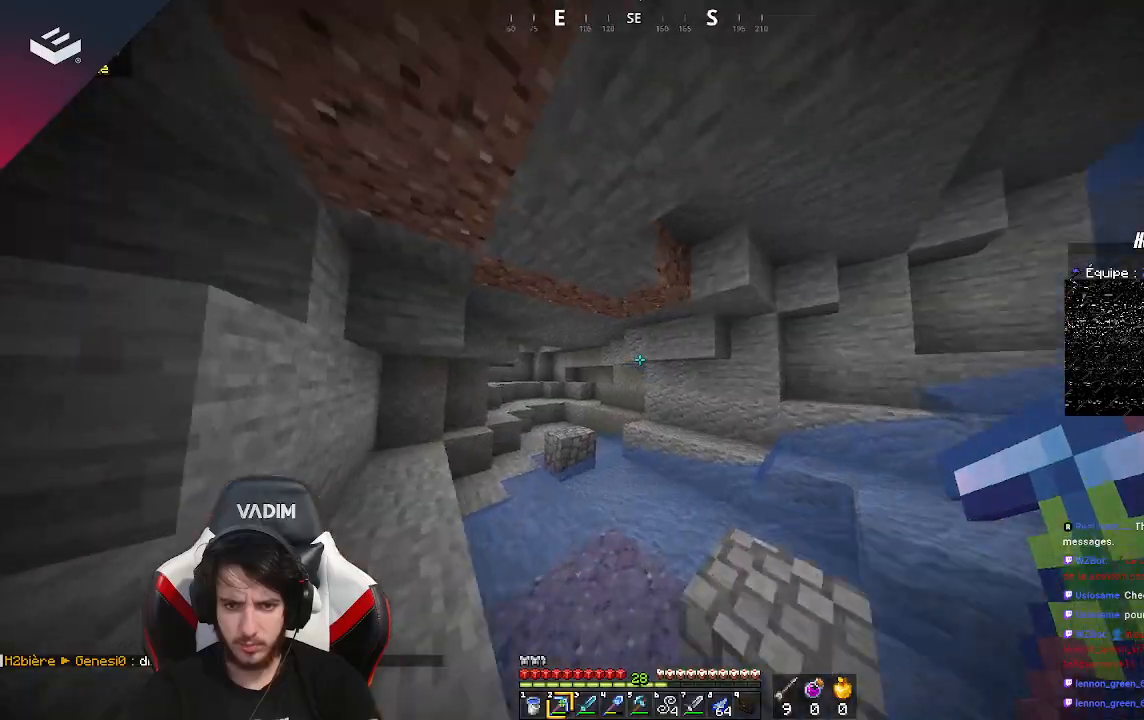
{"keys": ["a", "w"], "mouse": [], "events": [[33, "d", "up"], [100, "a", "down"]]}
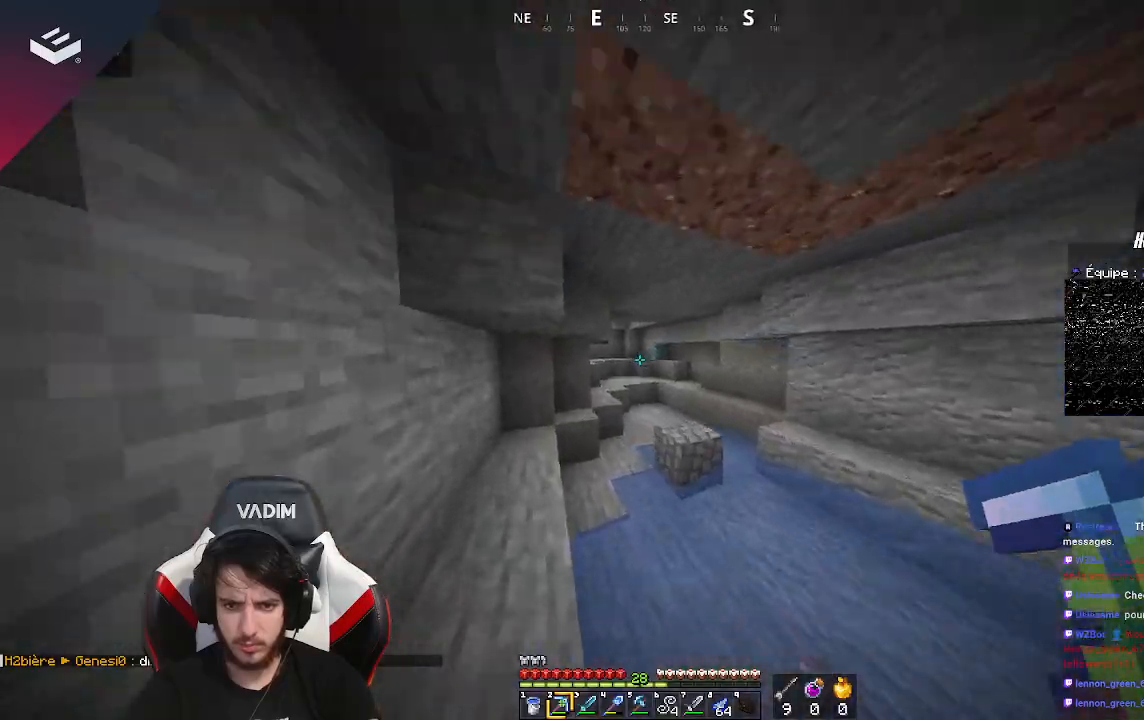
{"keys": ["a", "w"], "mouse": [], "events": [[133, "a", "up"], [333, "a", "down"]]}
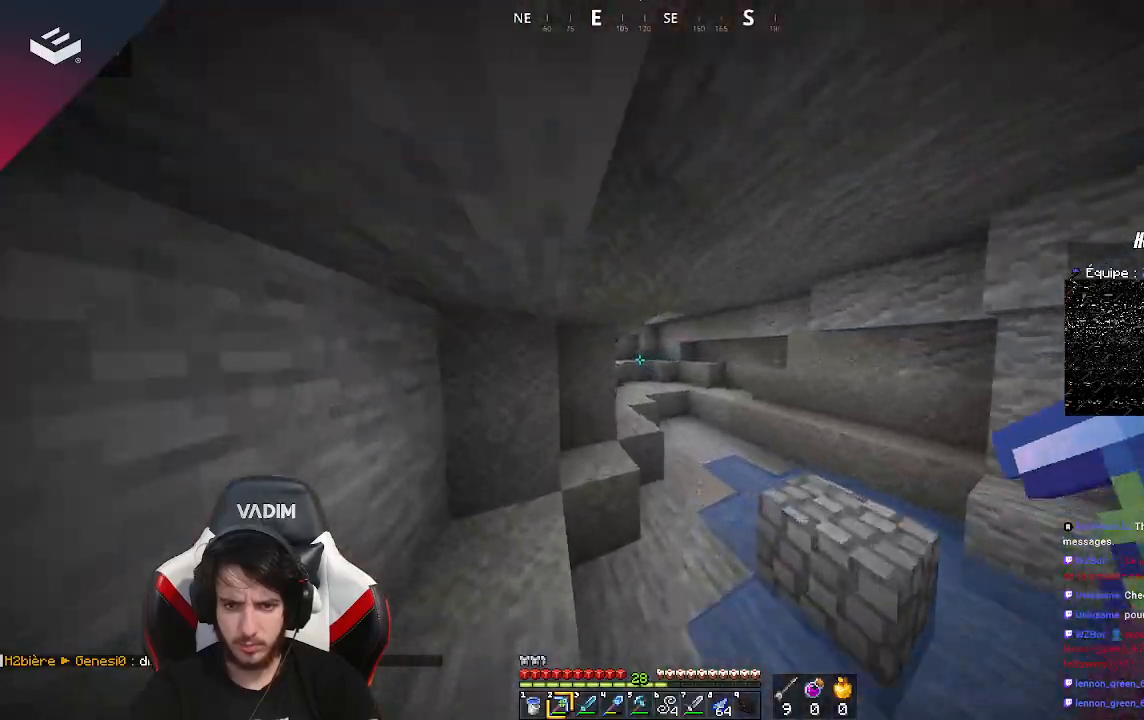
{"keys": ["w"], "mouse": [], "events": [[33, "a", "up"], [100, "d", "down"], [333, "d", "up"]]}
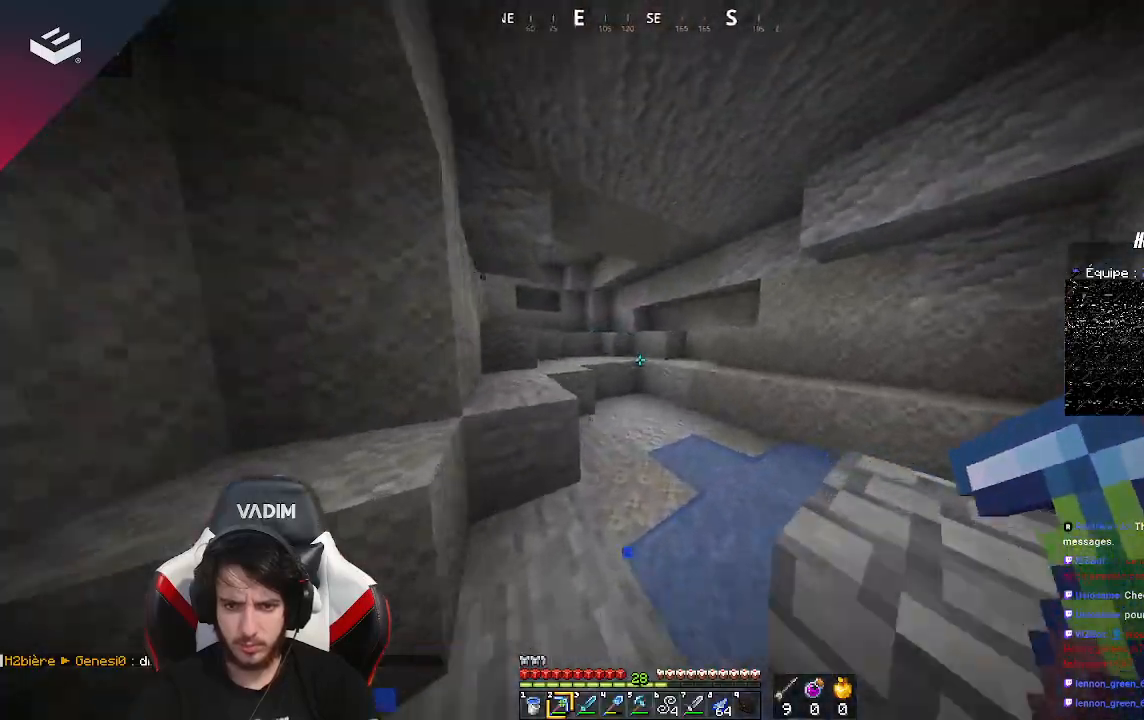
{"keys": ["a", "w"], "mouse": [], "events": [[267, "a", "down"]]}
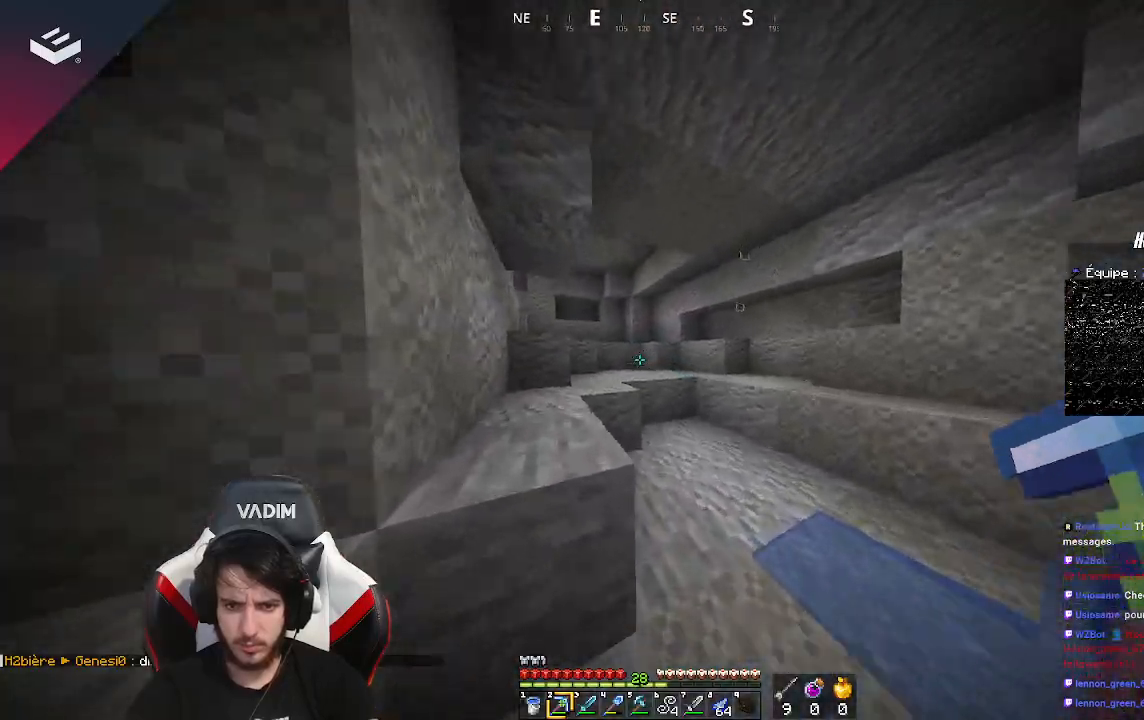
{"keys": ["w"], "mouse": [], "events": [[33, "a", "up"], [33, "d", "down"], [400, "d", "up"]]}
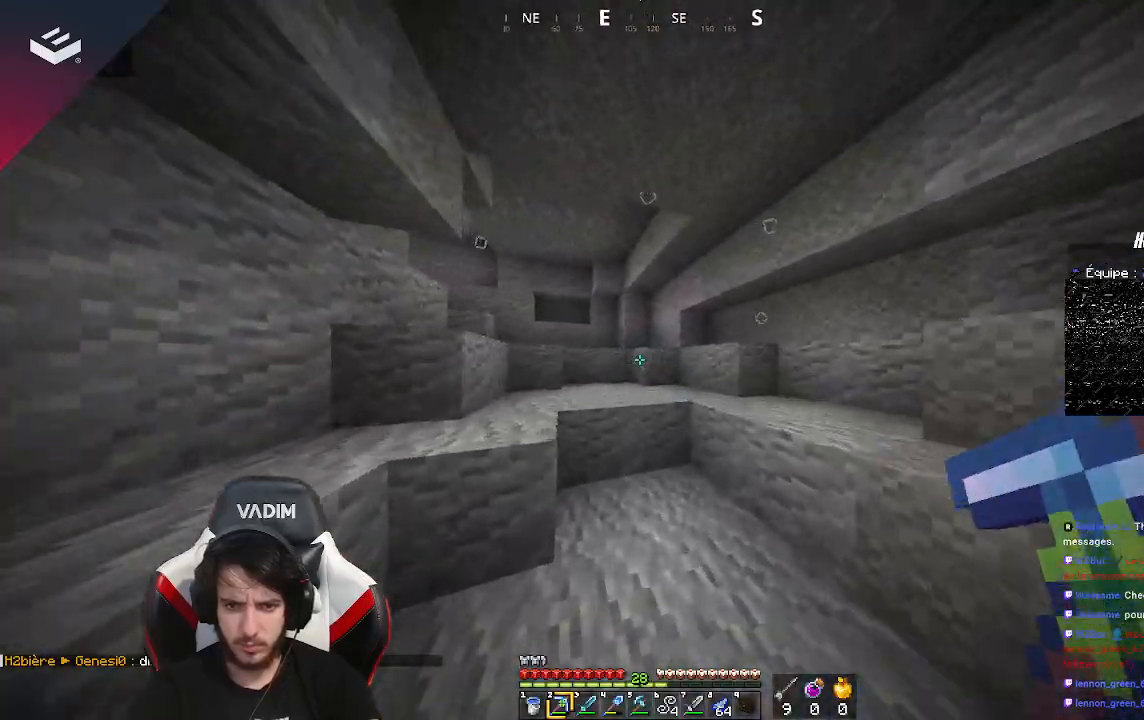
{"keys": ["space", "w"], "mouse": [], "events": [[400, "space", "down"]]}
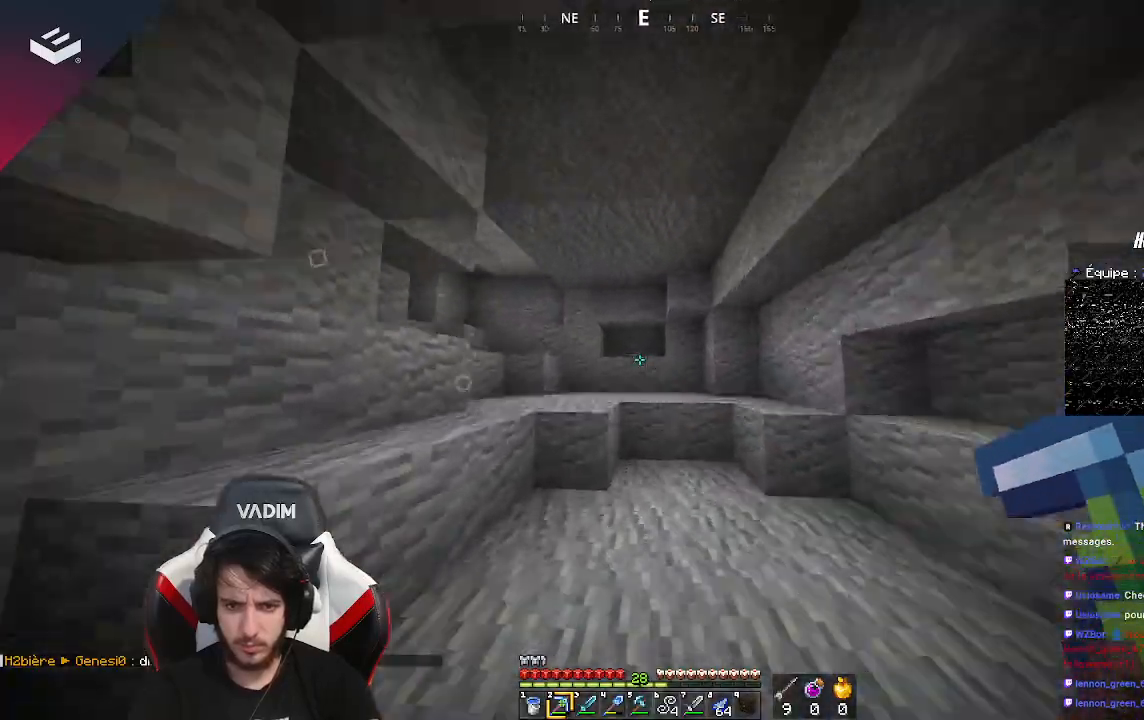
{"keys": ["space", "w"], "mouse": [], "events": [[133, "space", "up"], [367, "space", "down"]]}
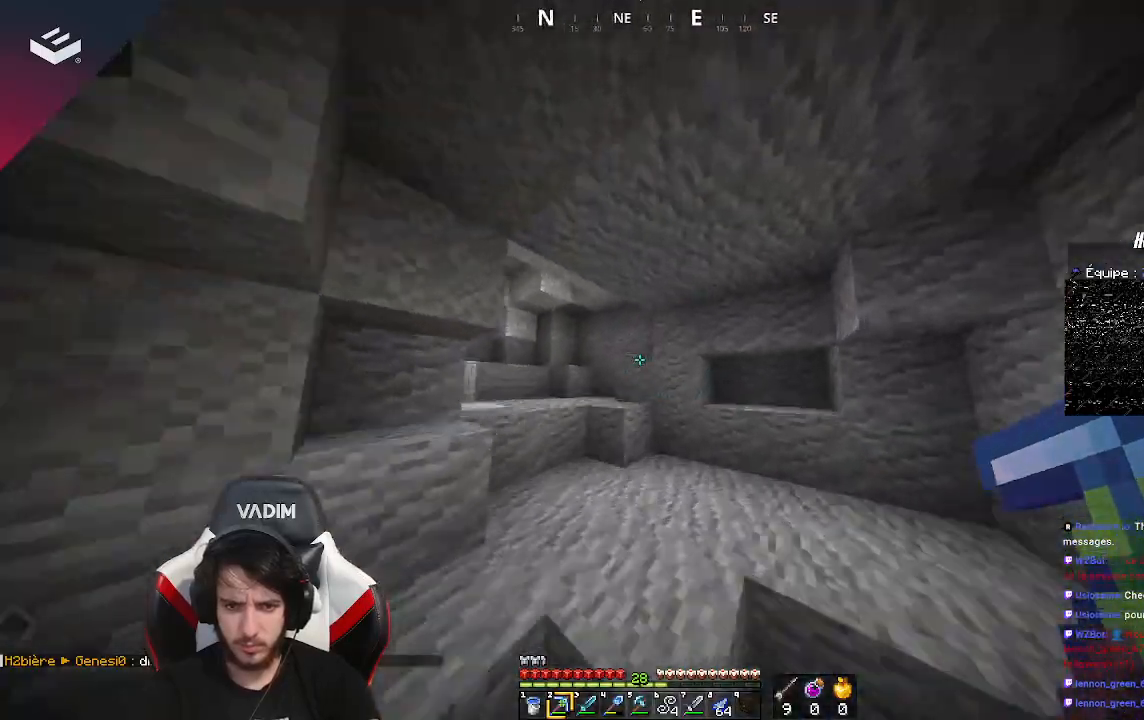
{"keys": ["w"], "mouse": [], "events": [[100, "space", "up"]]}
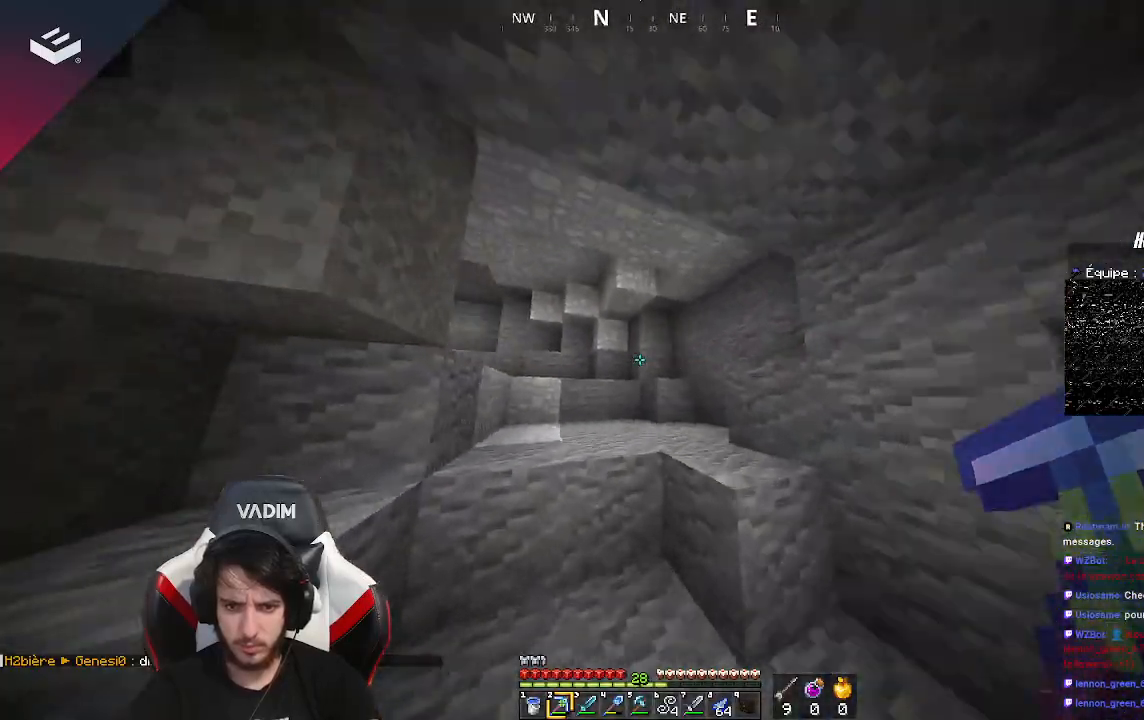
{"keys": ["w"], "mouse": [], "events": [[200, "space", "down"], [433, "space", "up"]]}
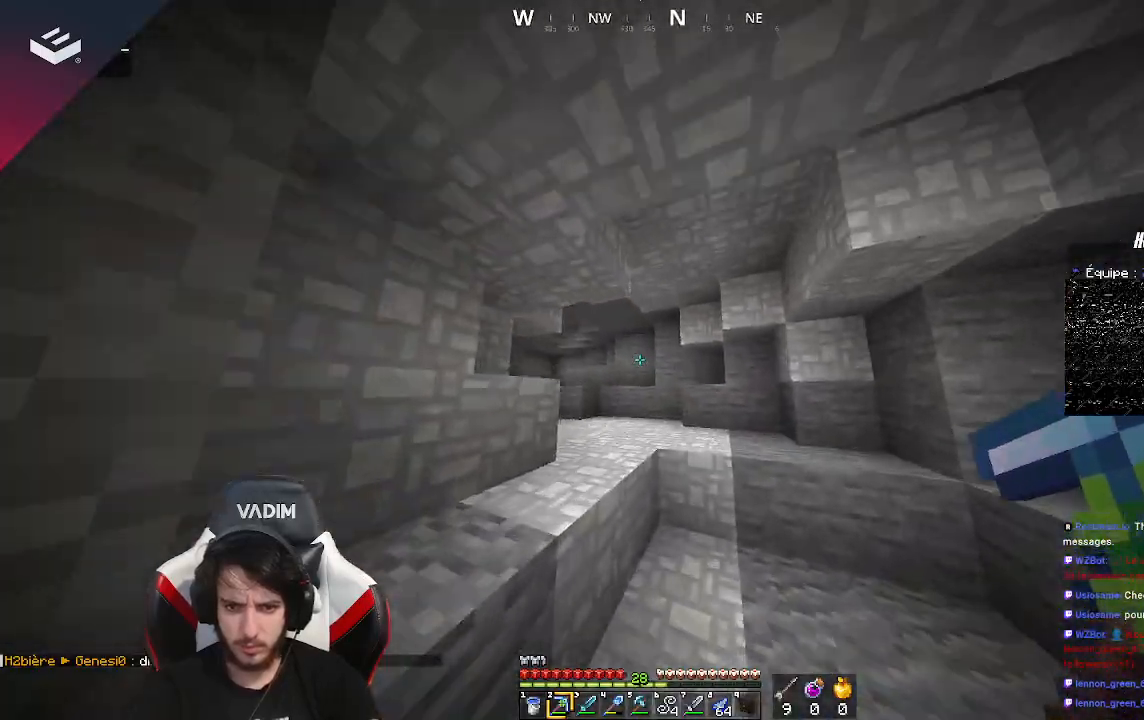
{"keys": ["space", "w"], "mouse": [], "events": [[100, "d", "down"], [300, "d", "up"], [433, "space", "down"]]}
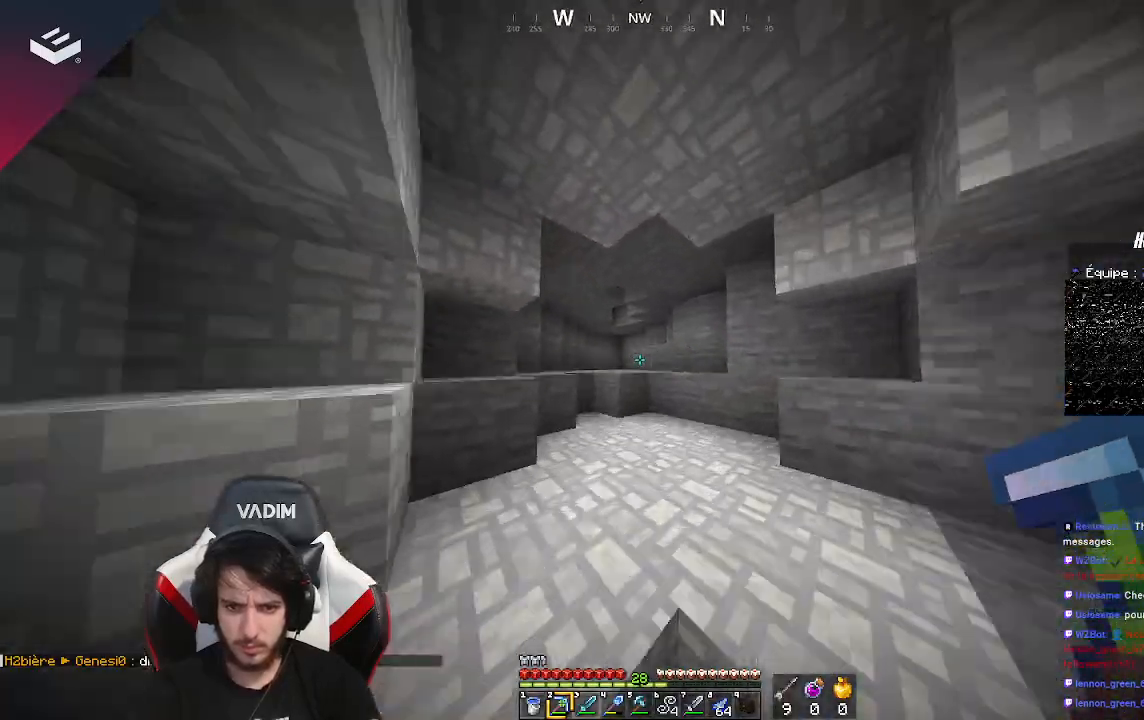
{"keys": ["w"], "mouse": [], "events": [[167, "space", "up"]]}
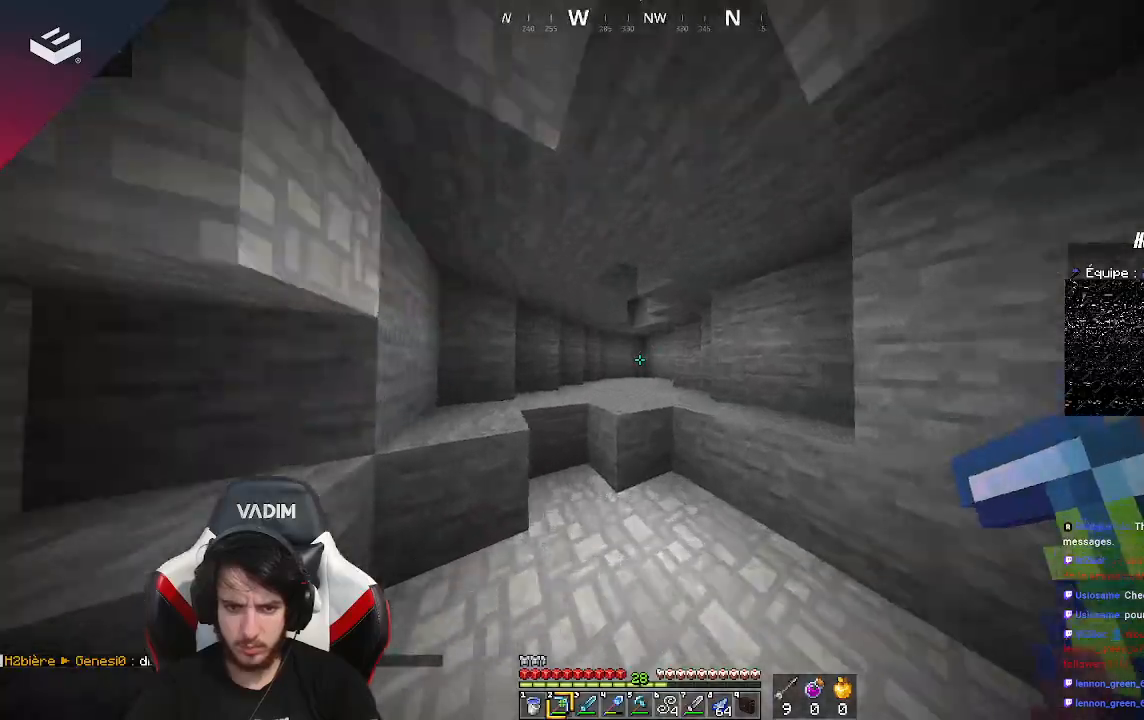
{"keys": ["space", "w"], "mouse": [], "events": [[300, "space", "down"]]}
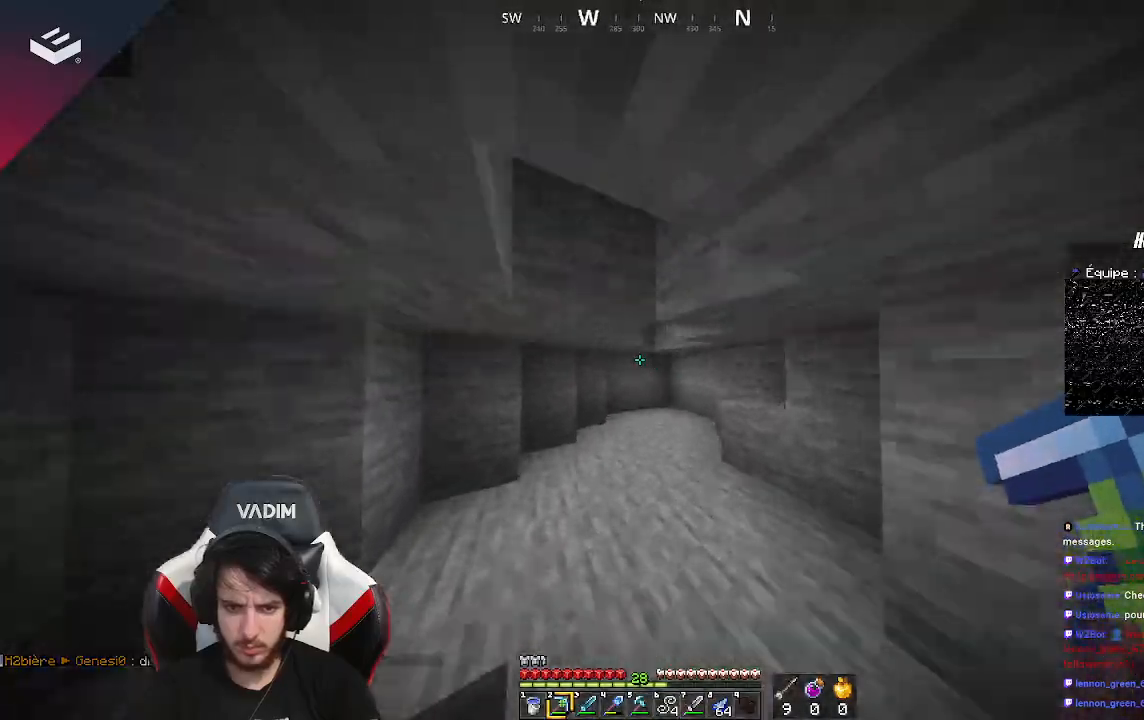
{"keys": ["a", "w"], "mouse": [], "events": [[33, "a", "down"], [33, "space", "up"], [233, "w", "up"], [433, "w", "down"]]}
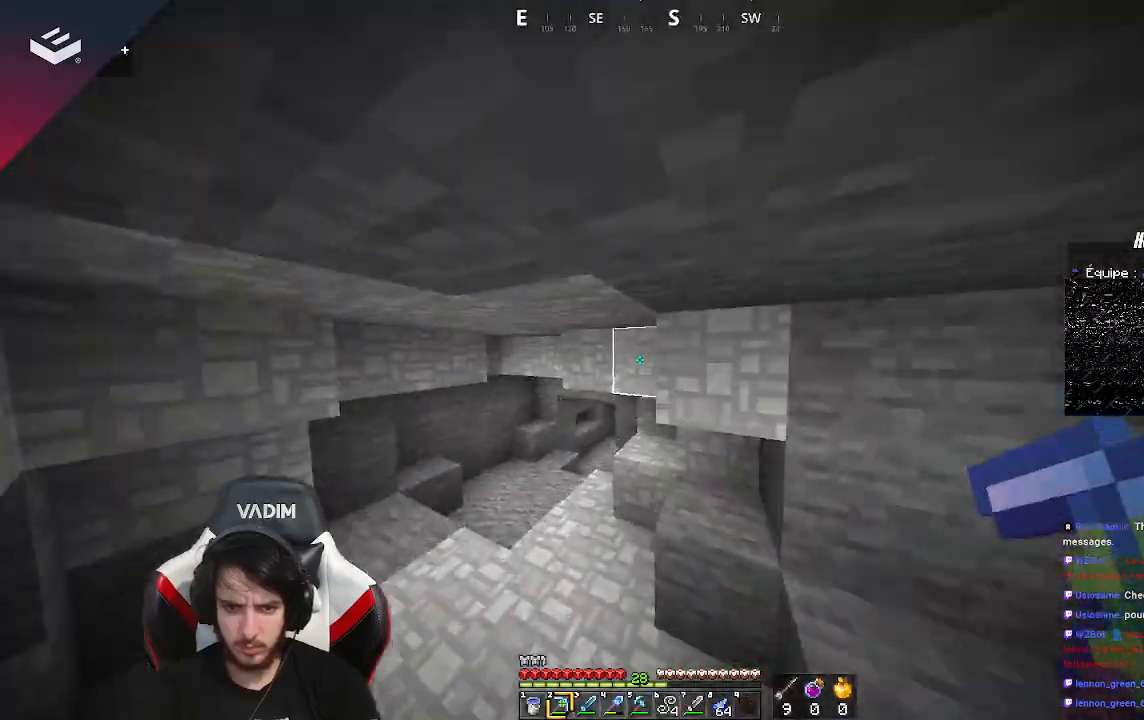
{"keys": [], "mouse": [], "events": [[100, "w", "up"], [233, "a", "up"], [367, "w", "down"], [500, "w", "up"]]}